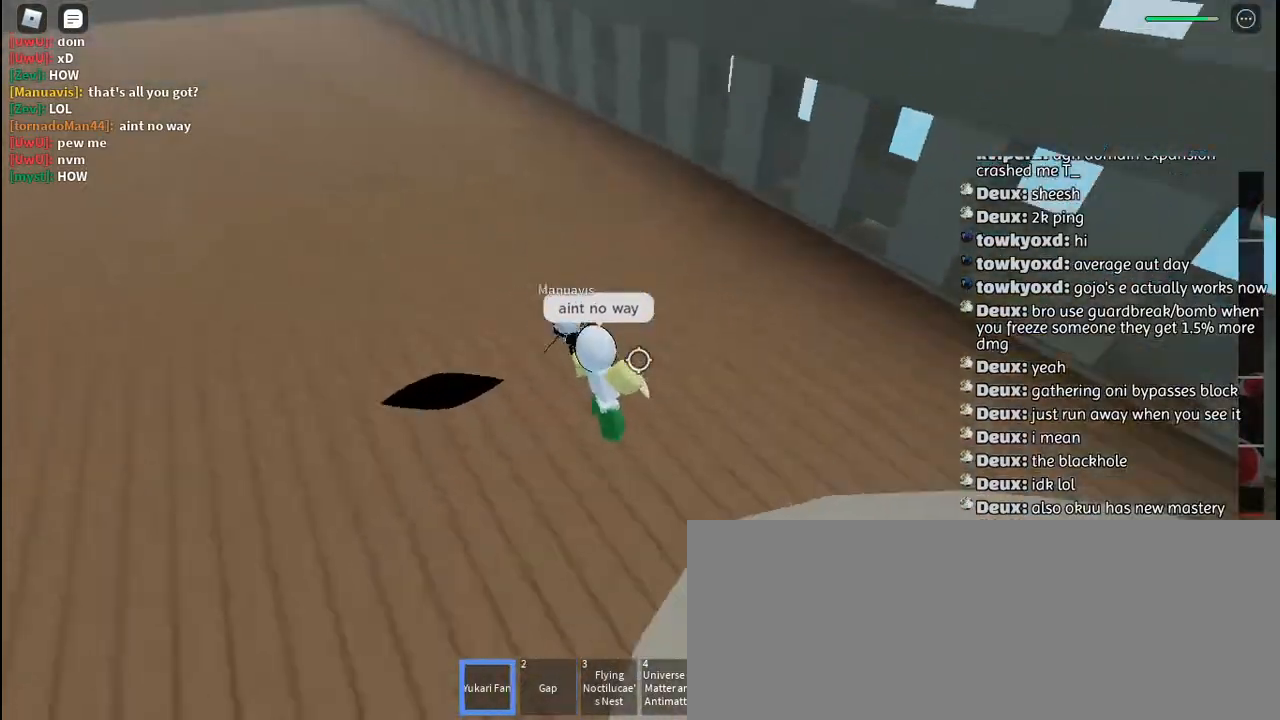
Gameplay with keyboard and mouse; each line is a JSON object with the keys and mouse buttons held at the frame after it. "events" lists presses ("down") and releases ("up") of "a", "c", "ctrl", "d", "e", "f", "g", "h", "j", "q", "r", "s", "shift", "space", "t", "tab", "u", "w", "y", "mouse_left", "mouse_wheel", "mouse_right", "mouse_mb4" and "mouse_mb5" between this image and that frame as [ms after this image, input, new state], when the widget could be followed in between. "mouse_left", "mouse_wheel", "mouse_right", "mouse_mb4", "mouse_mb5" = the "left", "wheel", "right", "mb4", "mb5" buttons of the "mouse" list. No other keys are recorded. "wheel" means that the mouse wheel is clicked or scrolled. Mouse movement is not recorded. Not read: other_keys.
{"keys": ["w"], "mouse": ["left"], "events": [[34, "mouse_left", "down"], [34, "w", "up"], [100, "mouse_left", "up"], [167, "mouse_left", "down"], [250, "mouse_left", "up"], [317, "mouse_left", "down"], [400, "mouse_left", "up"], [450, "mouse_left", "down"], [450, "w", "down"]]}
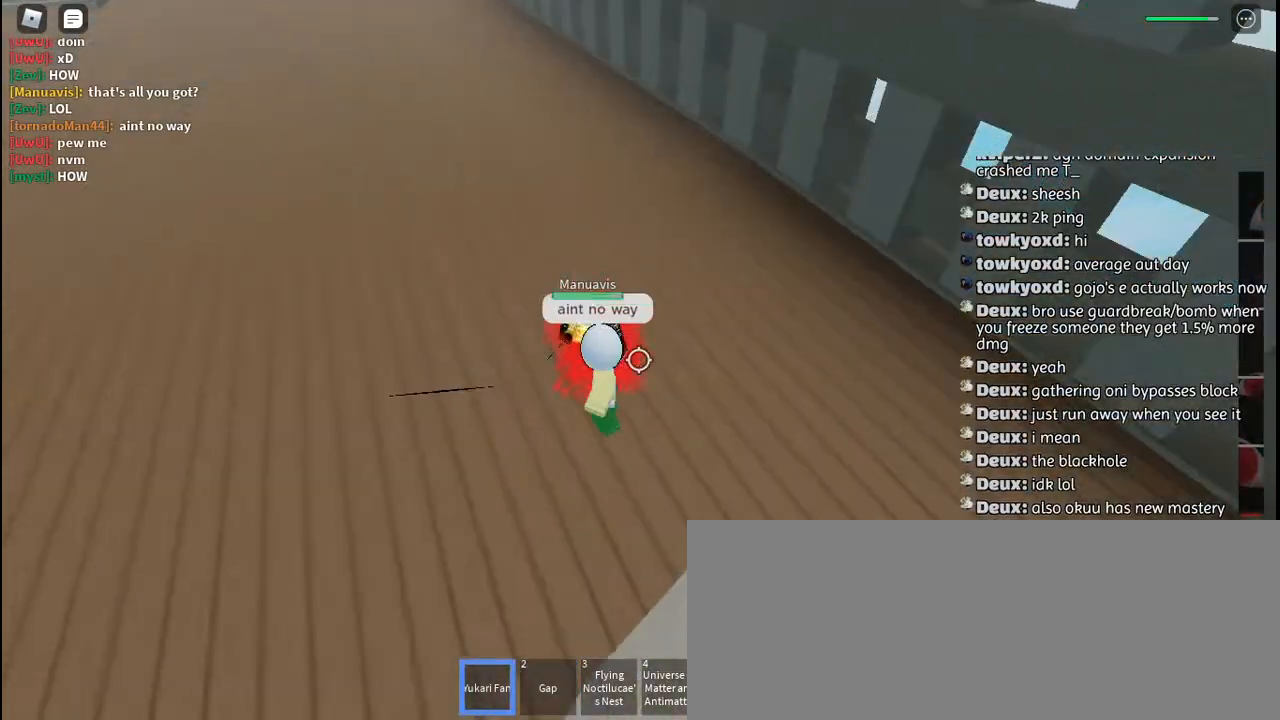
{"keys": [], "mouse": [], "events": [[34, "mouse_left", "up"], [84, "w", "up"], [117, "mouse_left", "down"], [184, "mouse_left", "up"], [250, "mouse_left", "down"], [334, "mouse_left", "up"], [400, "mouse_left", "down"], [500, "mouse_left", "up"]]}
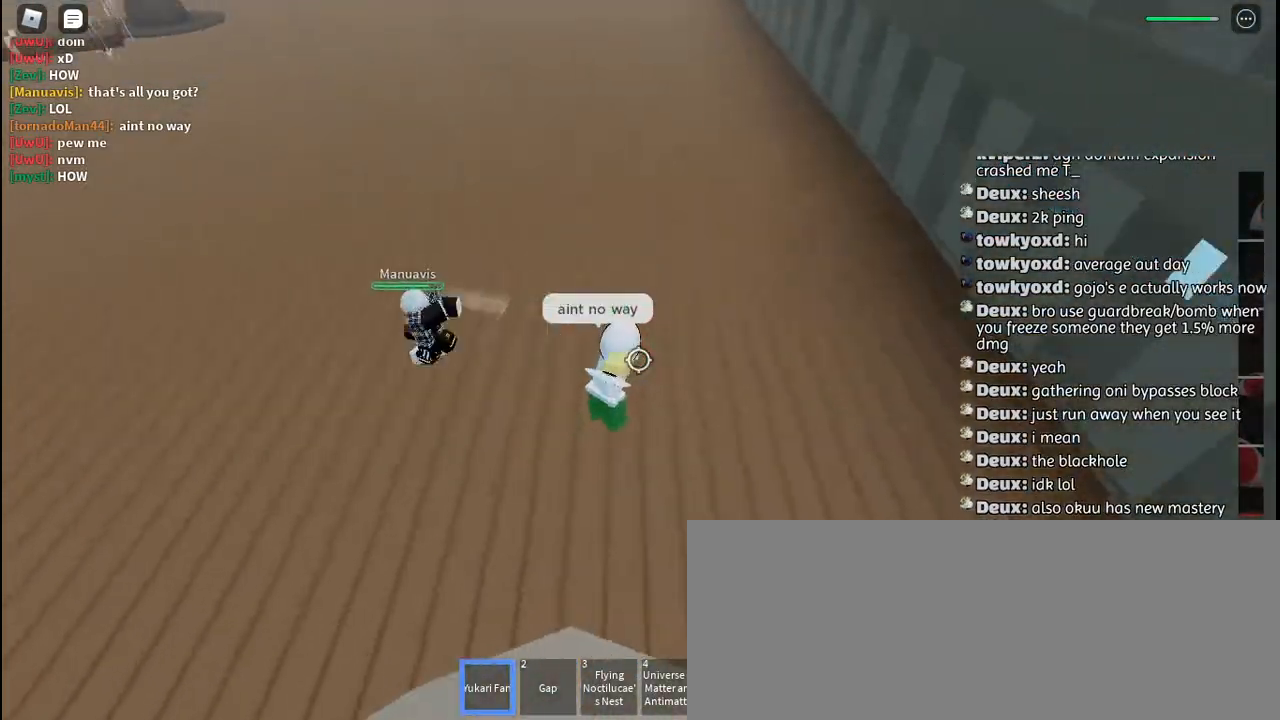
{"keys": ["s", "space"], "mouse": [], "events": [[50, "mouse_left", "down"], [84, "a", "down"], [117, "w", "down"], [134, "mouse_left", "up"], [200, "w", "up"], [250, "a", "up"], [250, "mouse_left", "down"], [267, "mouse_left", "up"], [300, "s", "down"], [400, "q", "down"], [417, "space", "down"], [484, "q", "up"]]}
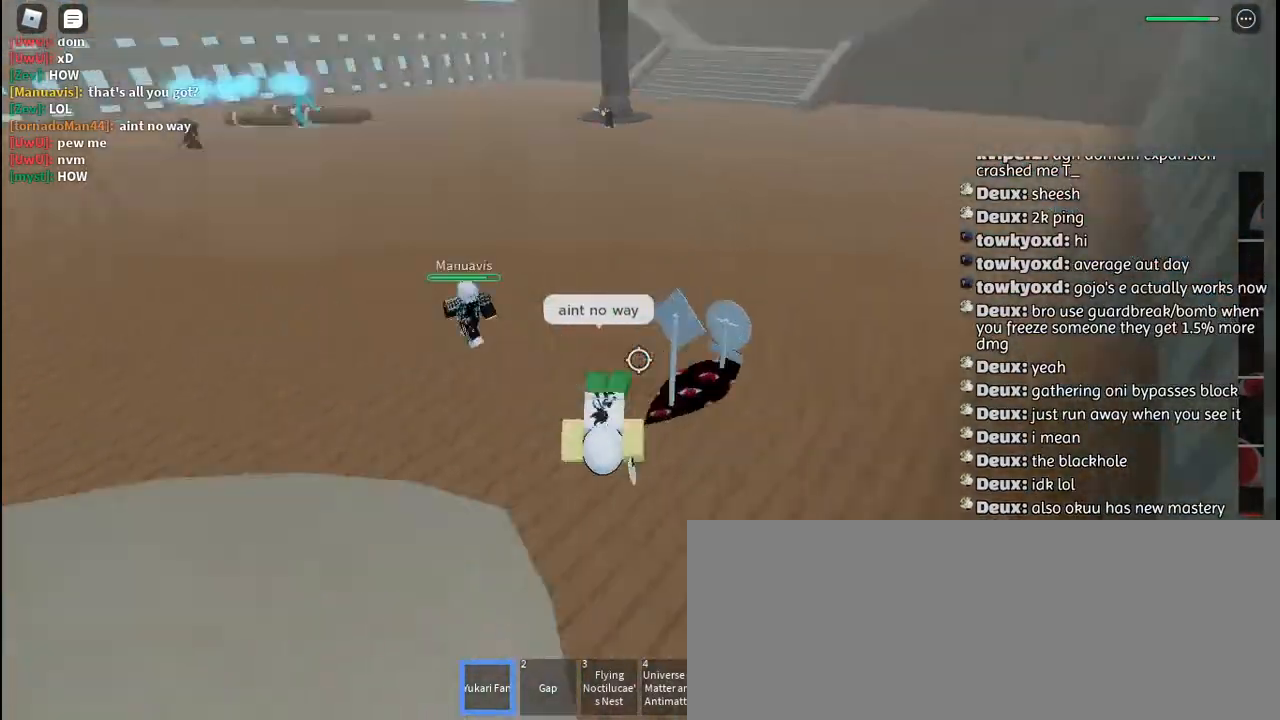
{"keys": ["a", "s"], "mouse": ["left"], "events": [[50, "space", "up"], [67, "q", "down"], [184, "q", "up"], [284, "mouse_left", "down"], [300, "a", "down"], [350, "mouse_left", "up"], [434, "mouse_left", "down"]]}
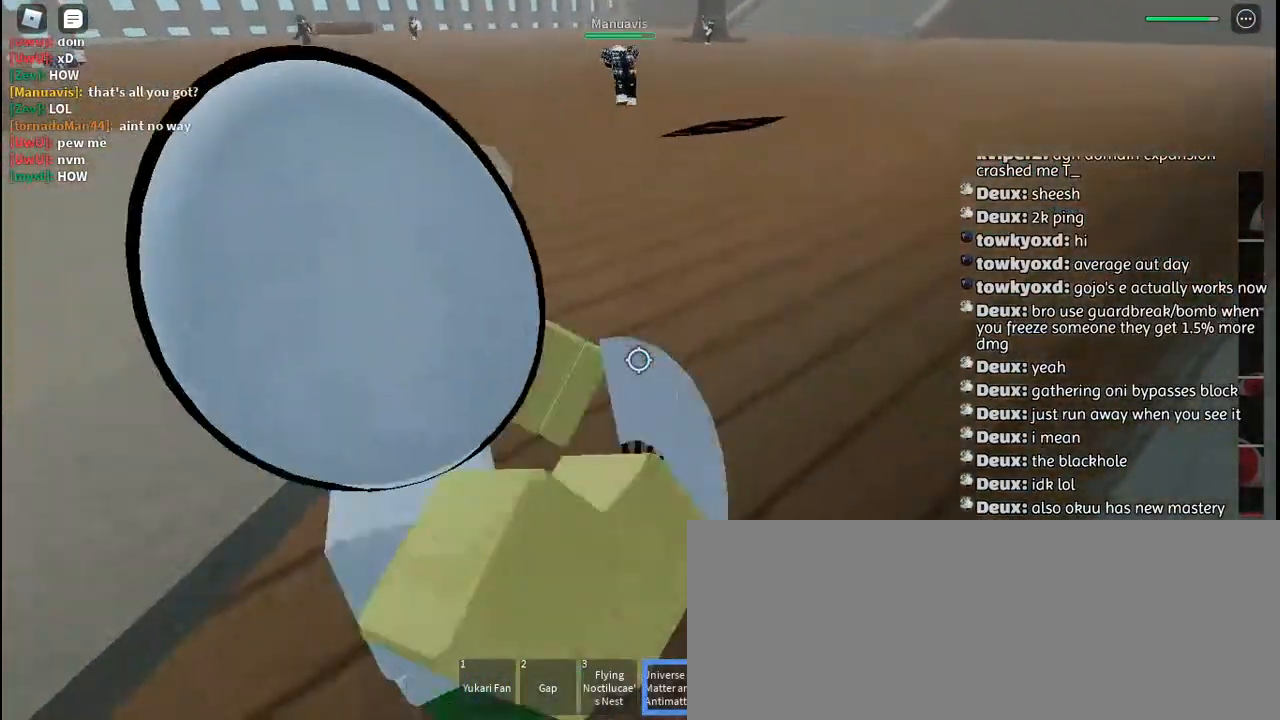
{"keys": ["a"], "mouse": [], "events": [[17, "mouse_left", "up"], [67, "mouse_left", "down"], [150, "mouse_left", "up"], [217, "mouse_left", "down"], [267, "s", "up"], [284, "mouse_left", "up"], [384, "space", "down"], [484, "space", "up"]]}
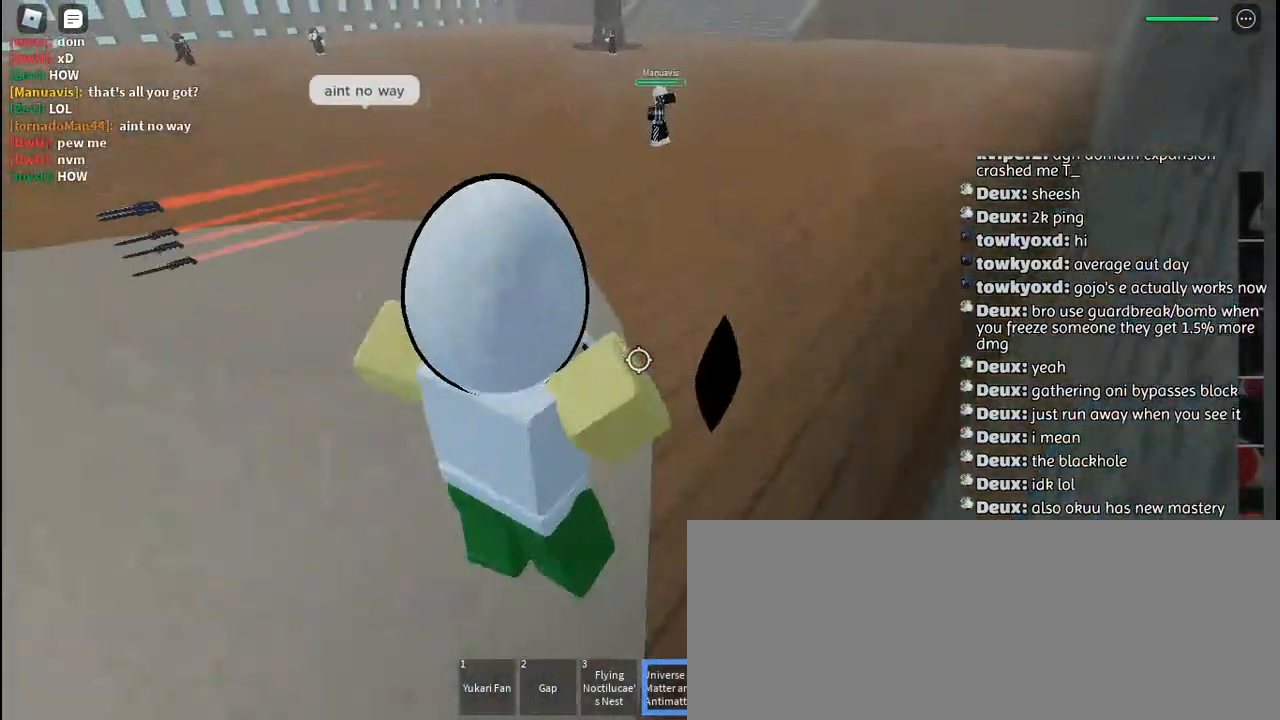
{"keys": ["a"], "mouse": [], "events": []}
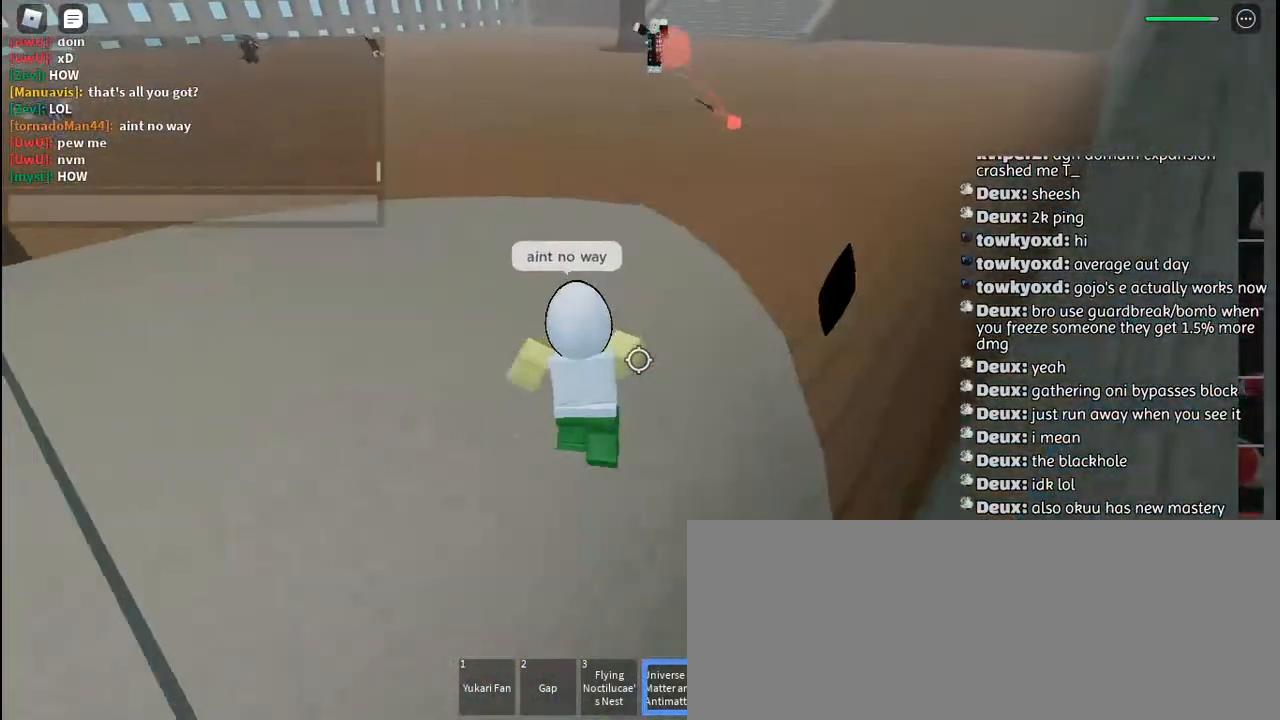
{"keys": ["shift"], "mouse": [], "events": [[50, "a", "up"], [117, "u", "down"], [184, "u", "up"], [217, "f", "down"], [267, "a", "down"], [317, "f", "up"], [350, "a", "up"], [400, "r", "down"], [484, "r", "up"], [484, "shift", "down"]]}
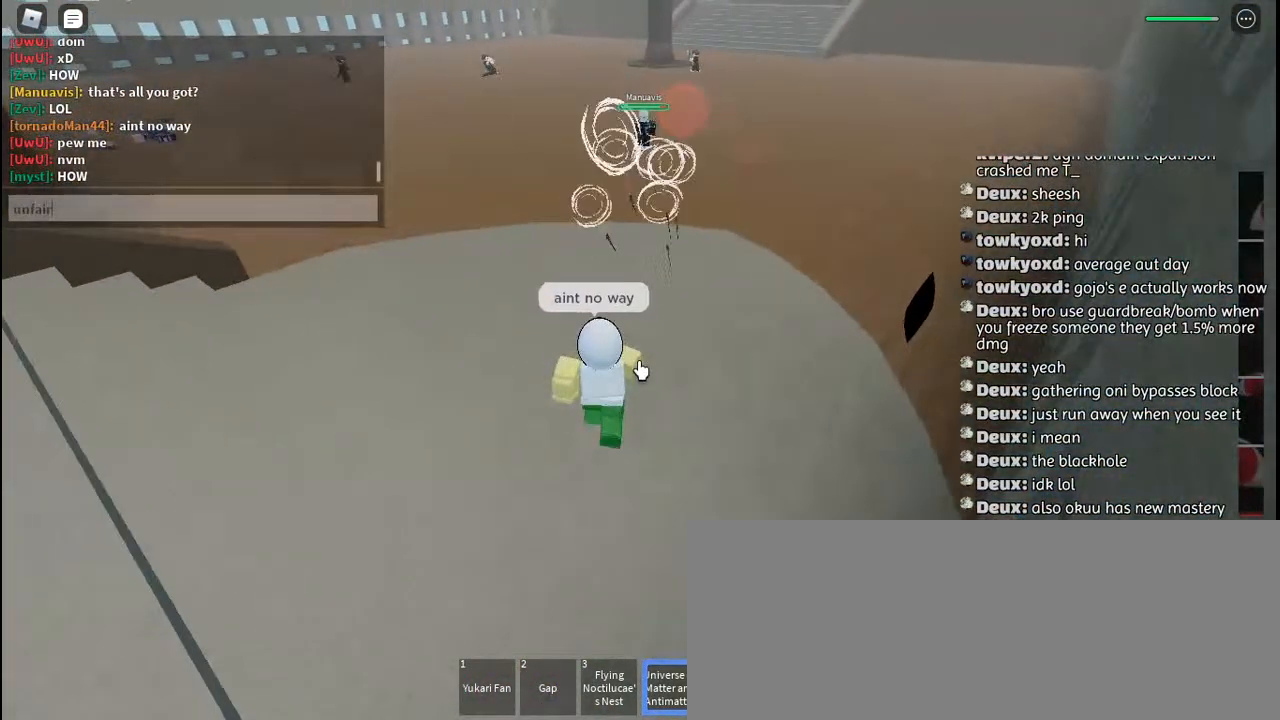
{"keys": ["a"], "mouse": [], "events": [[117, "shift", "up"], [267, "a", "down"], [367, "space", "down"], [417, "space", "up"]]}
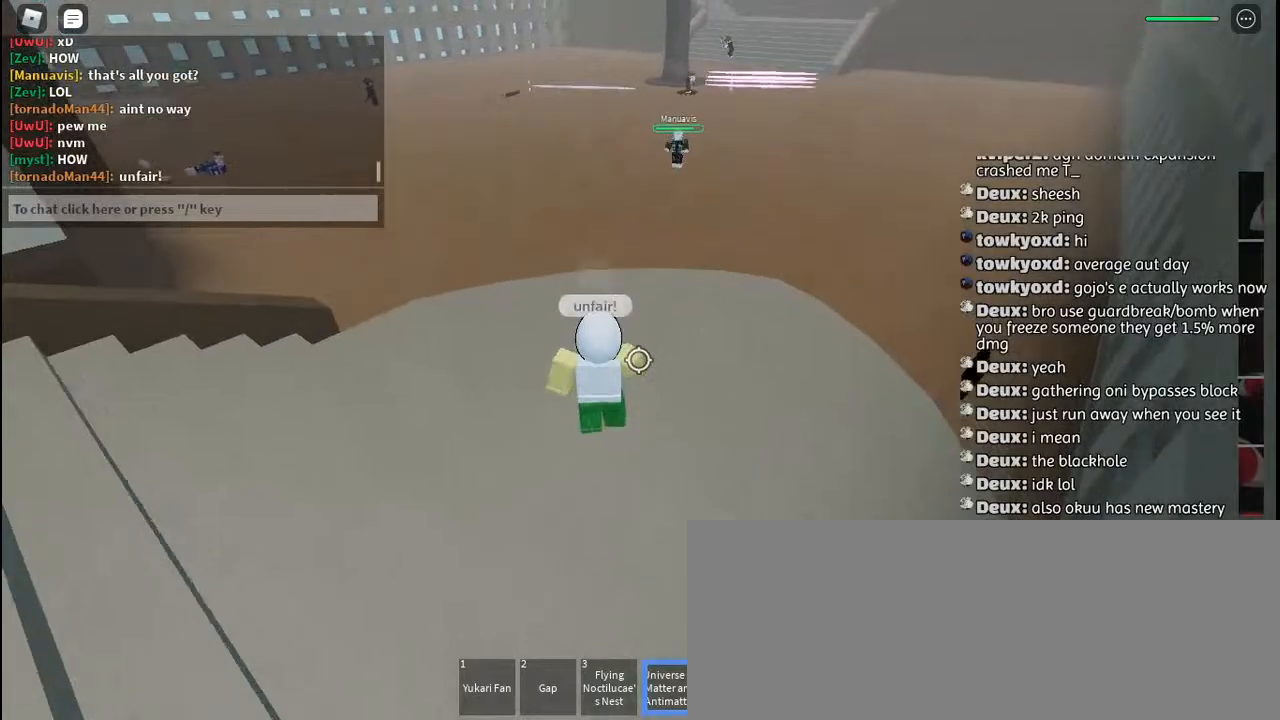
{"keys": ["w"], "mouse": [], "events": [[417, "w", "down"], [450, "a", "up"]]}
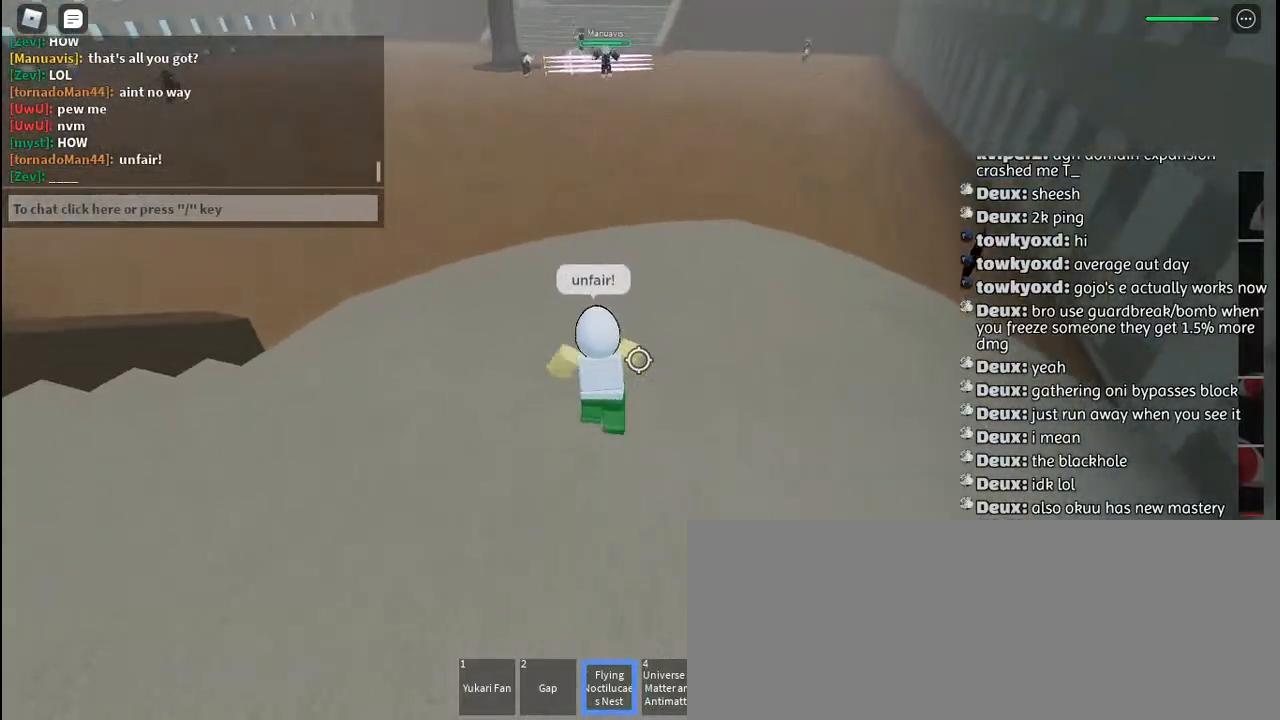
{"keys": ["w"], "mouse": [], "events": [[117, "mouse_right", "down"], [184, "space", "down"], [200, "mouse_right", "up"], [250, "space", "up"]]}
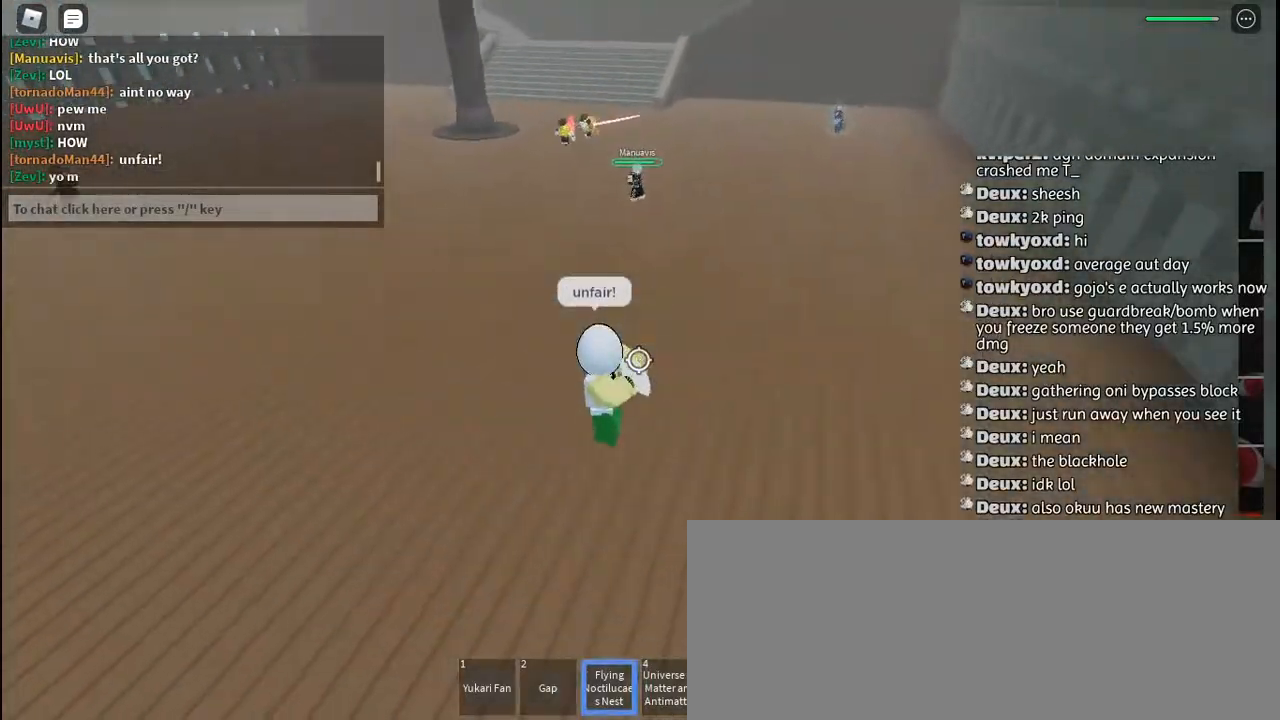
{"keys": ["q", "w"], "mouse": [], "events": [[184, "q", "down"], [284, "q", "up"], [334, "q", "down"], [400, "mouse_left", "down"], [434, "mouse_left", "up"], [434, "q", "up"], [500, "q", "down"]]}
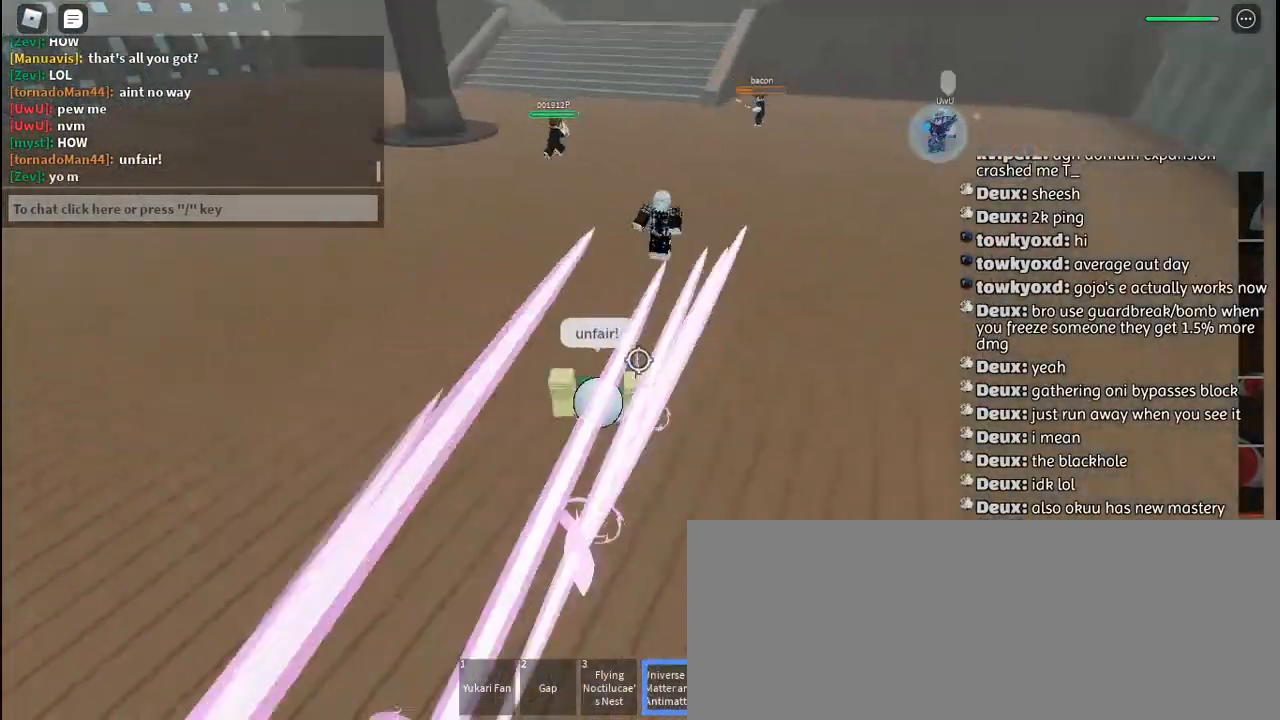
{"keys": ["a"], "mouse": ["left"], "events": [[17, "mouse_left", "down"], [100, "mouse_left", "up"], [100, "q", "up"], [167, "mouse_left", "down"], [250, "mouse_left", "up"], [334, "mouse_left", "down"], [384, "mouse_left", "up"], [400, "a", "down"], [434, "w", "up"], [500, "mouse_left", "down"]]}
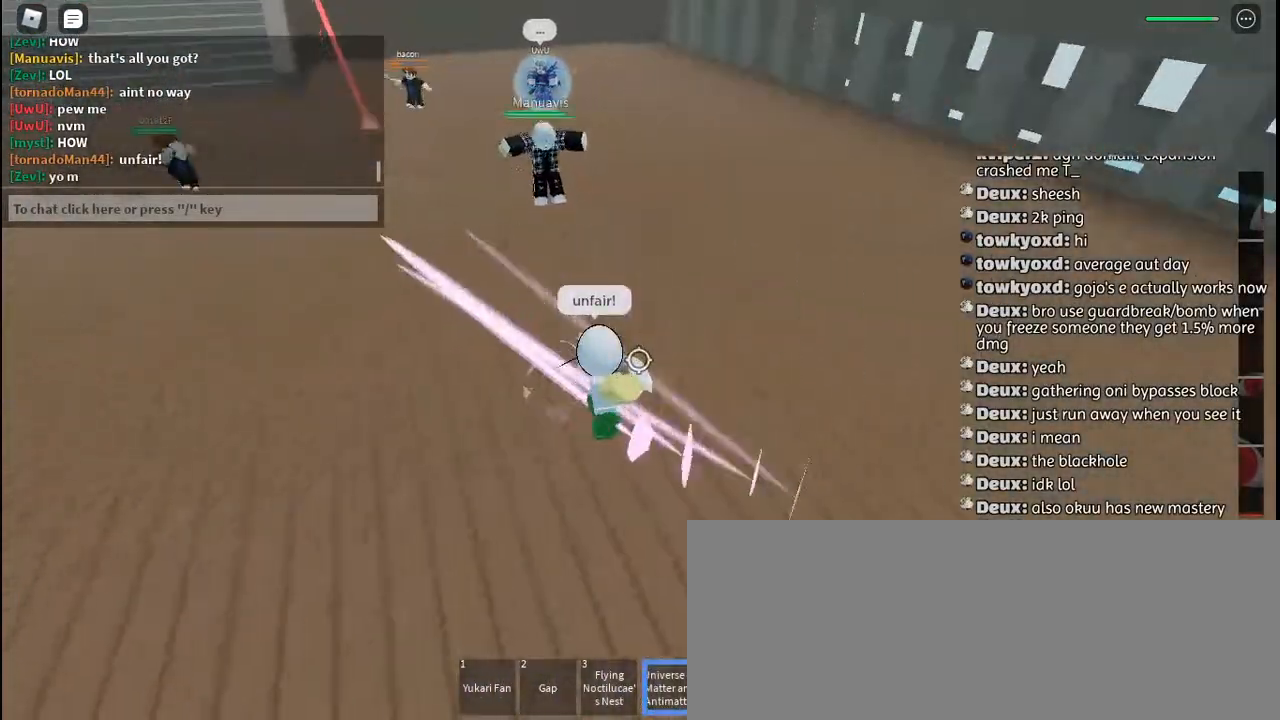
{"keys": ["a", "f"], "mouse": [], "events": [[50, "mouse_left", "up"], [234, "space", "down"], [317, "space", "up"], [417, "f", "down"]]}
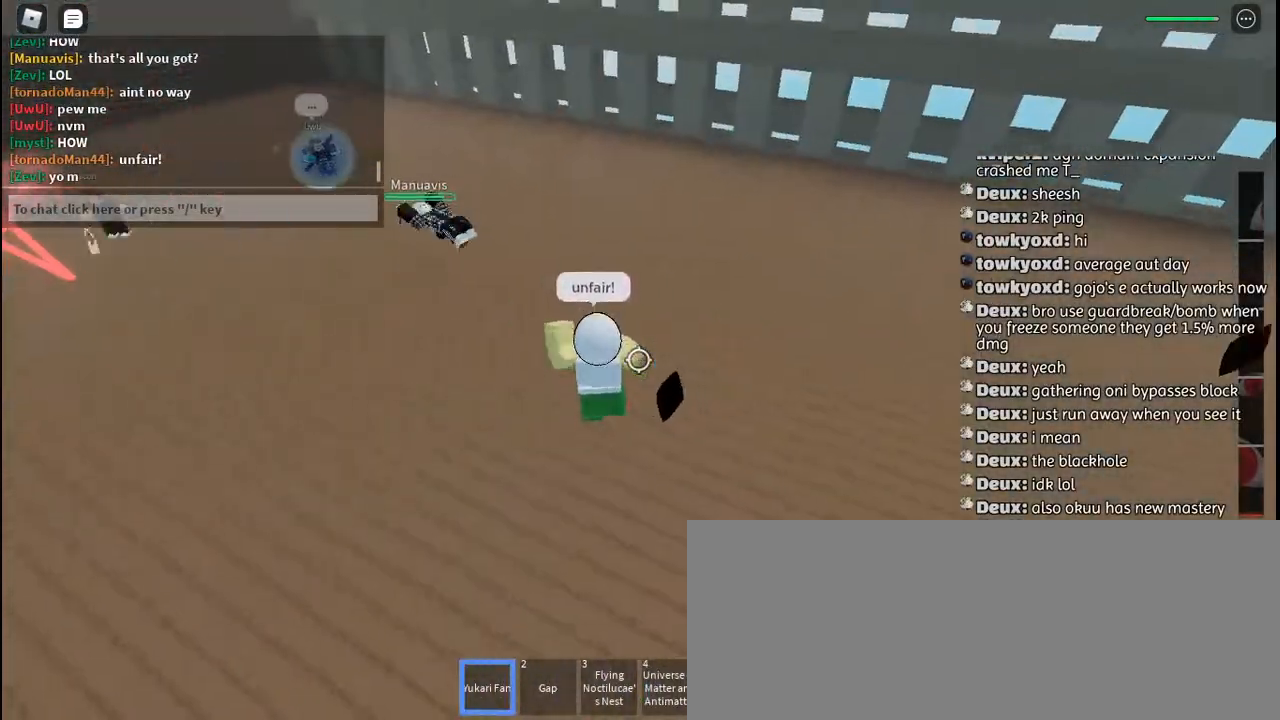
{"keys": ["s"], "mouse": [], "events": [[250, "f", "up"], [250, "s", "down"], [284, "a", "up"]]}
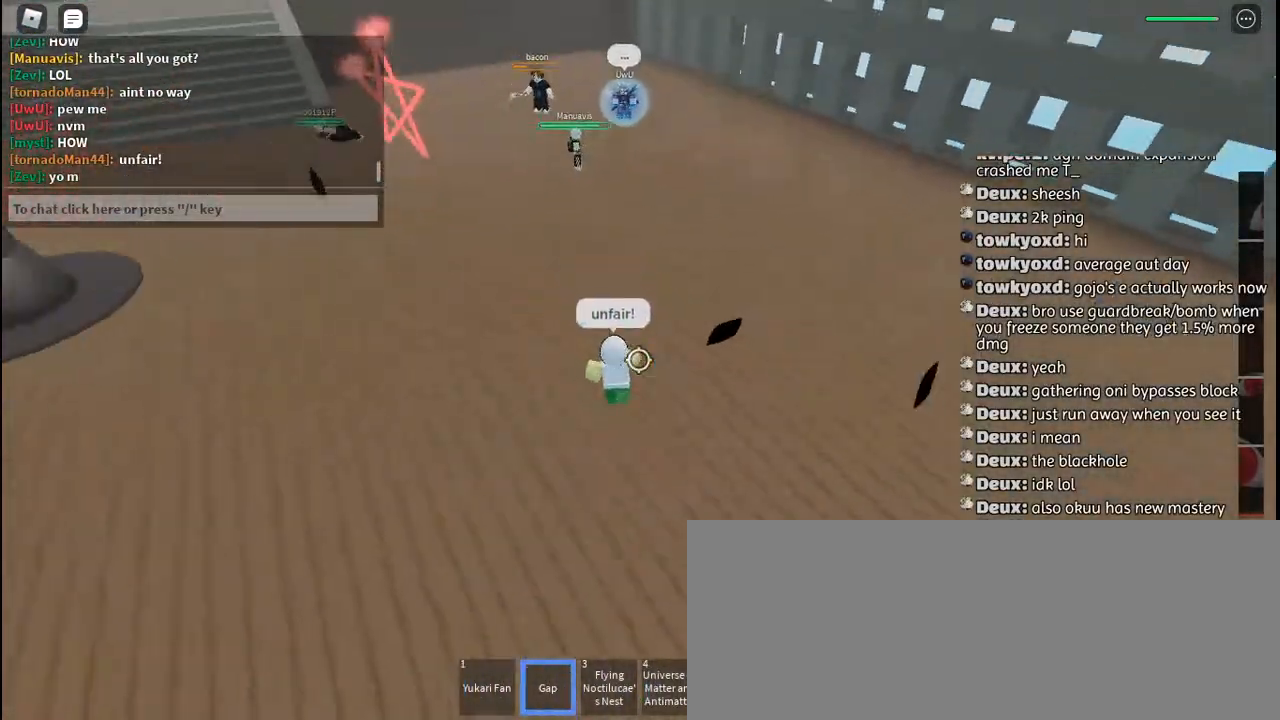
{"keys": ["s"], "mouse": [], "events": [[200, "shift", "down"], [267, "space", "down"], [317, "shift", "up"], [350, "space", "up"]]}
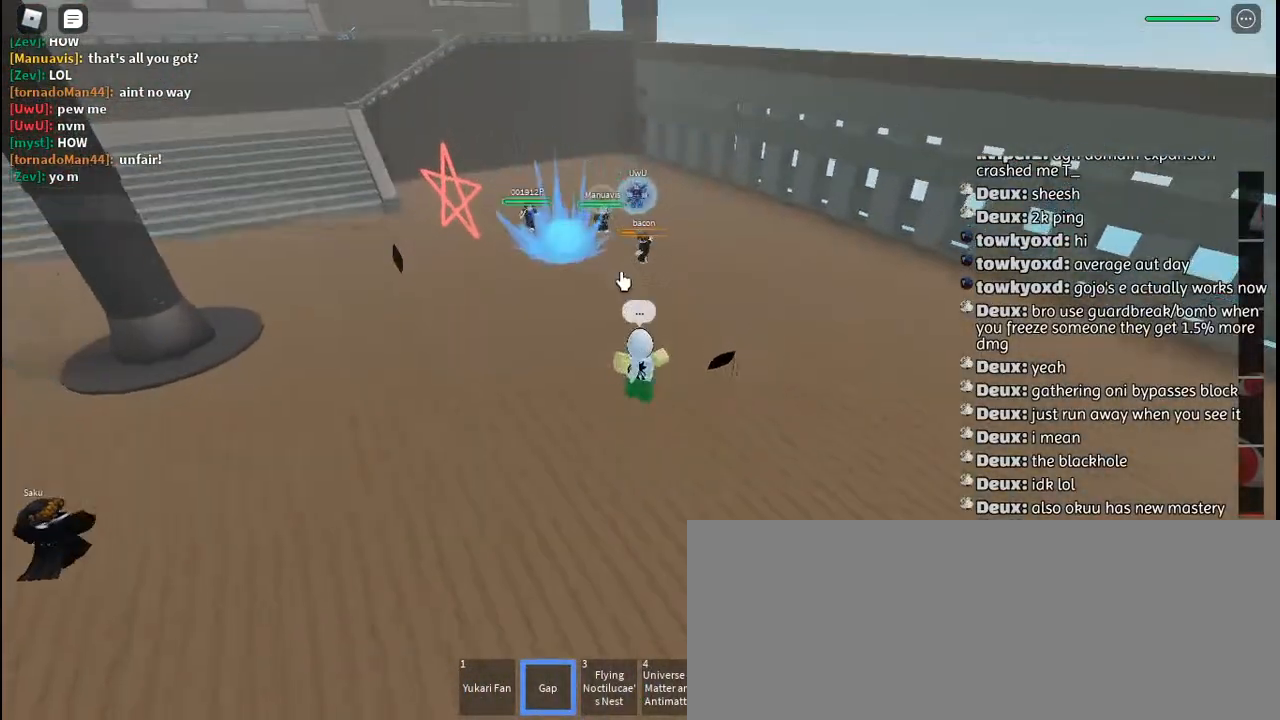
{"keys": ["d"], "mouse": [], "events": [[117, "mouse_left", "down"], [217, "mouse_left", "up"], [300, "s", "up"], [334, "d", "down"]]}
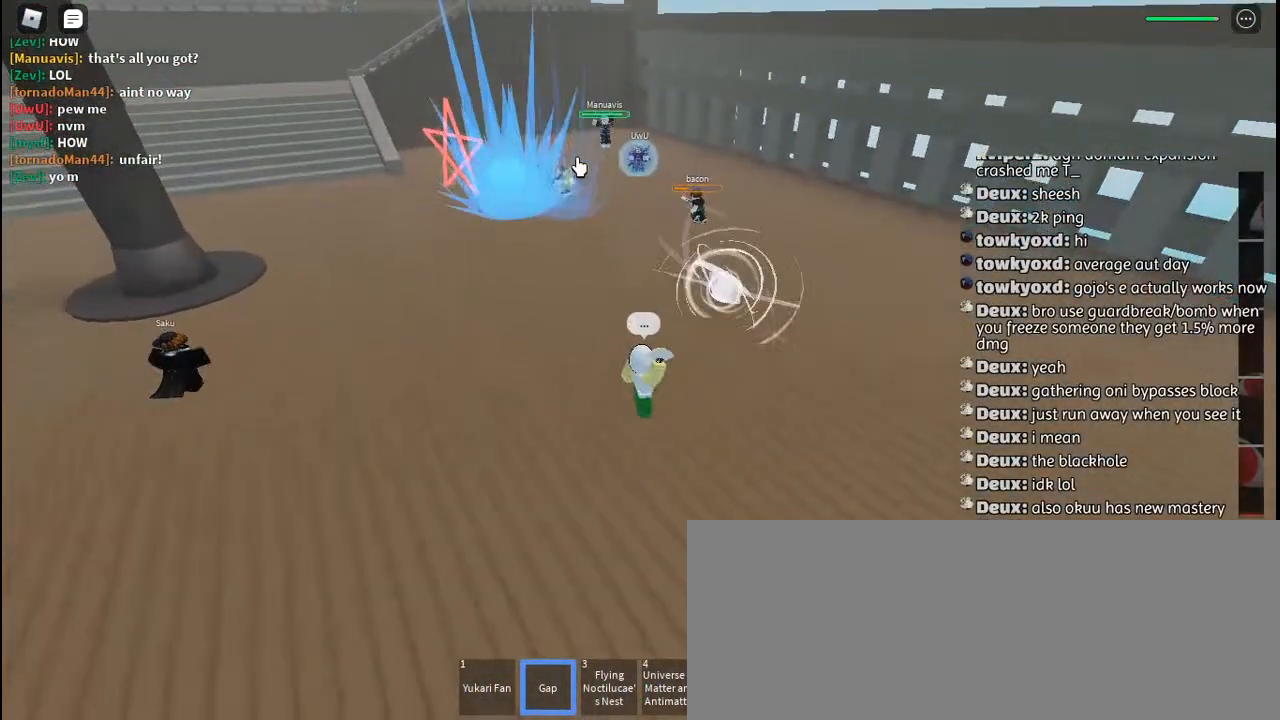
{"keys": ["d", "s"], "mouse": [], "events": [[67, "shift", "down"], [167, "shift", "up"], [217, "mouse_wheel", "down"], [317, "mouse_wheel", "up"], [484, "s", "down"]]}
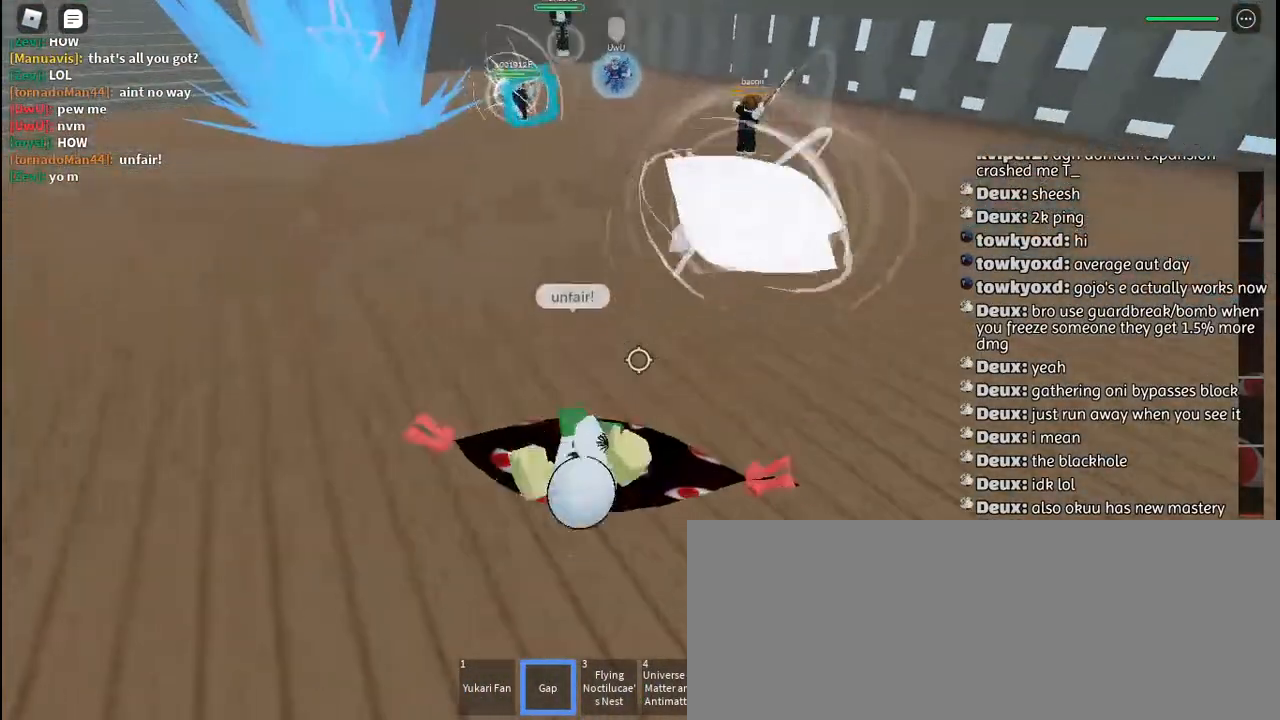
{"keys": ["f", "s"], "mouse": [], "events": [[34, "d", "up"], [367, "f", "down"]]}
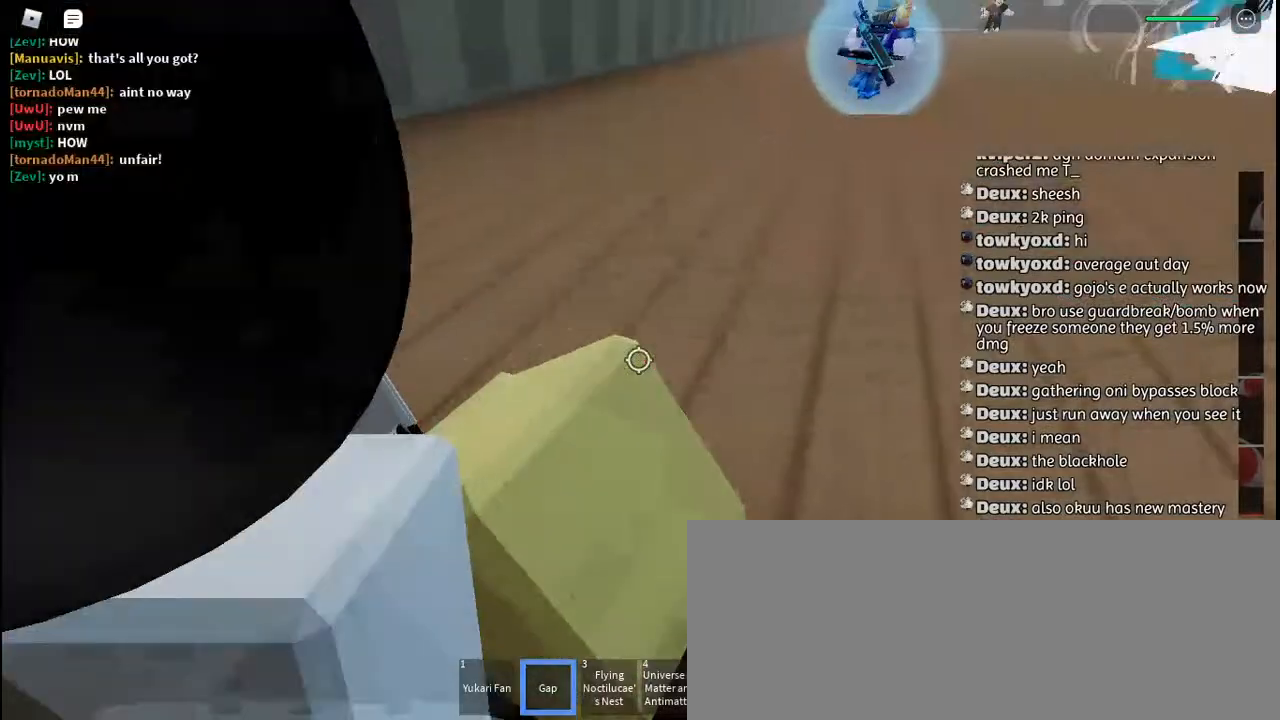
{"keys": ["f", "w"], "mouse": [], "events": [[17, "s", "up"], [150, "w", "down"]]}
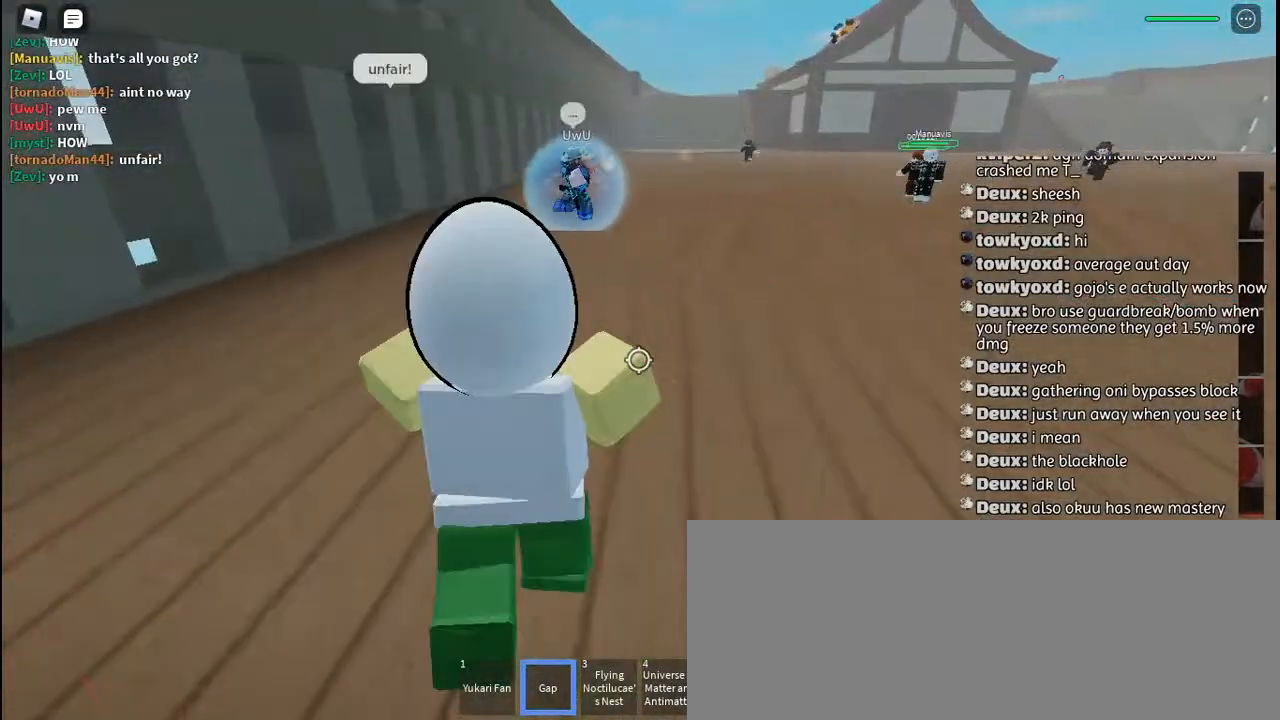
{"keys": ["w"], "mouse": [], "events": [[434, "f", "up"]]}
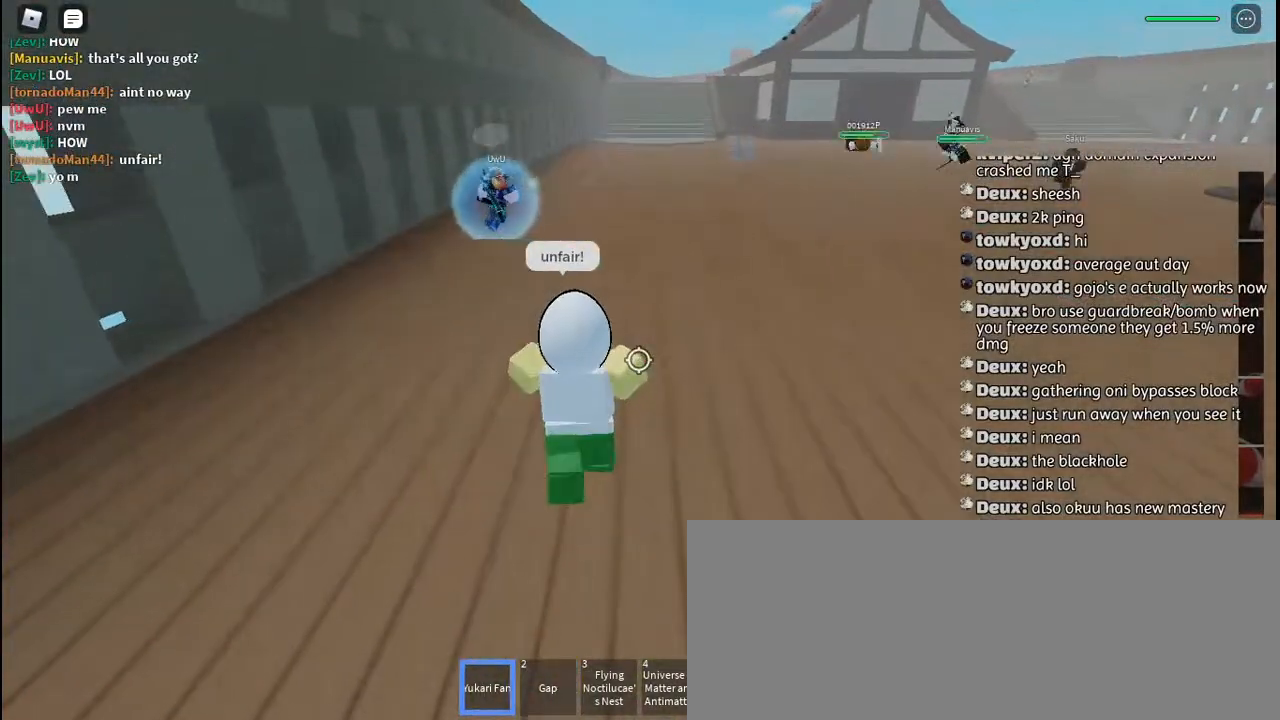
{"keys": ["a", "w"], "mouse": [], "events": [[467, "a", "down"]]}
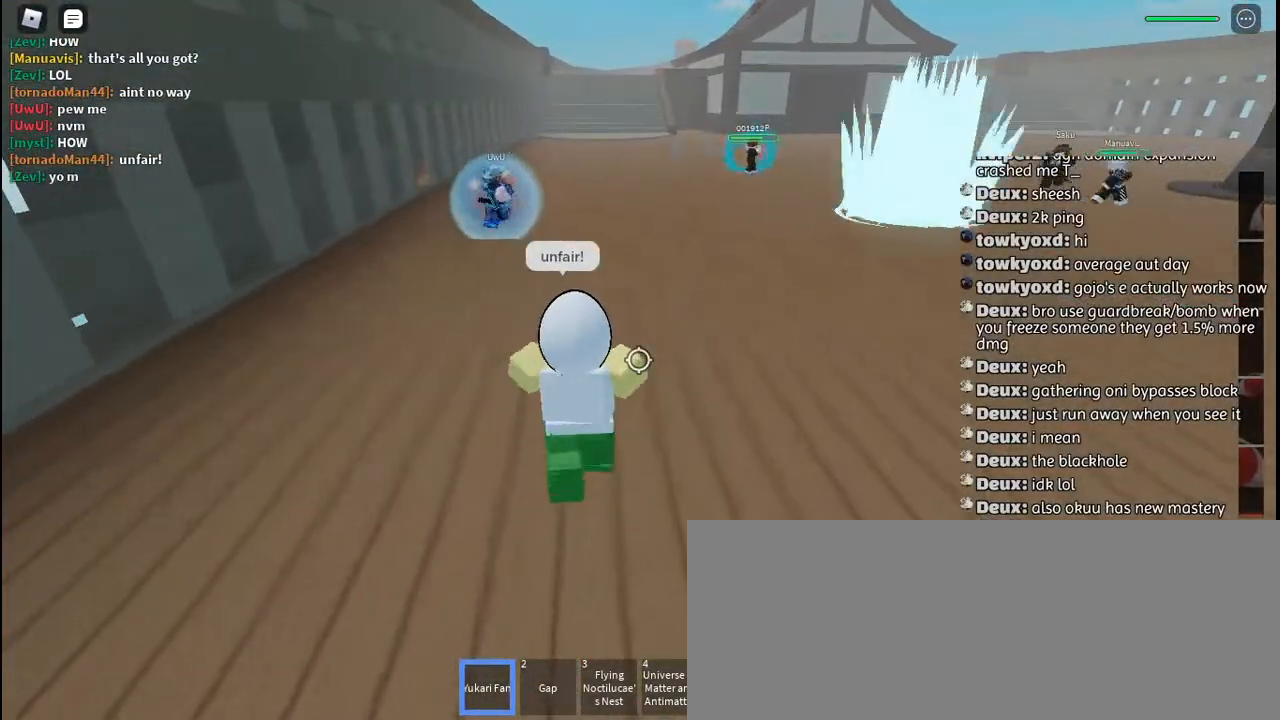
{"keys": ["w"], "mouse": [], "events": [[184, "a", "up"]]}
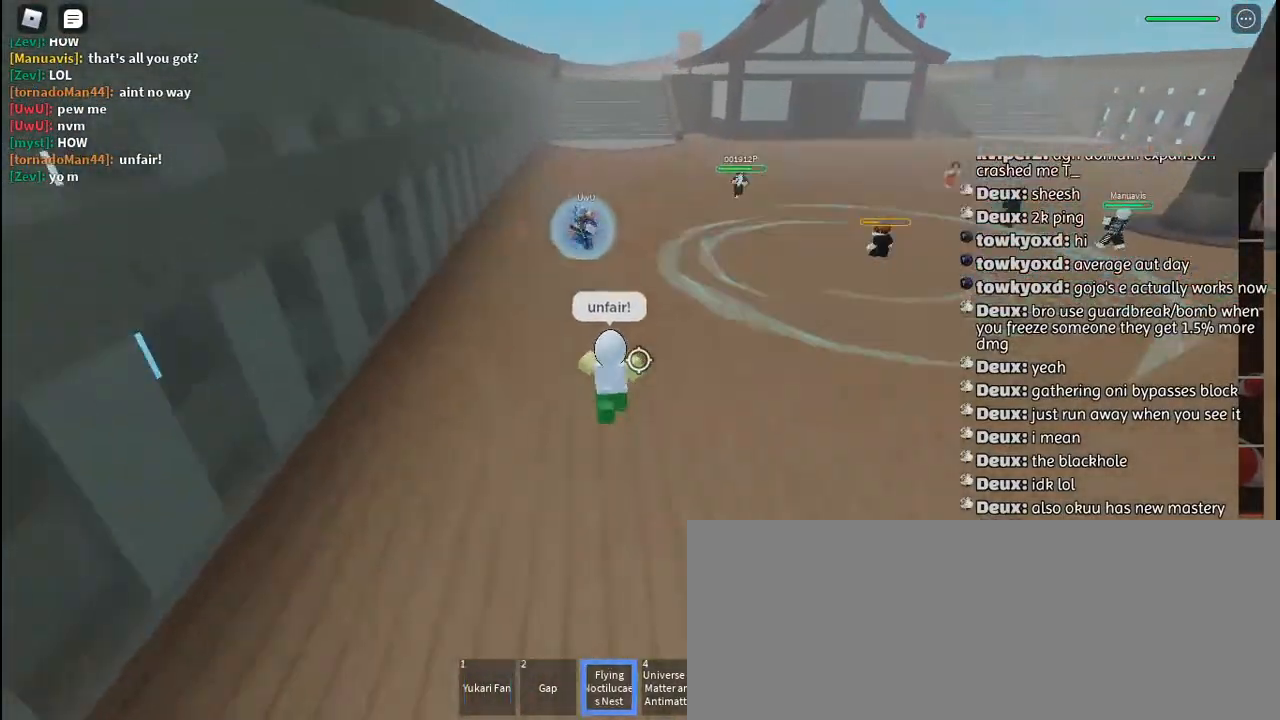
{"keys": ["w"], "mouse": [], "events": []}
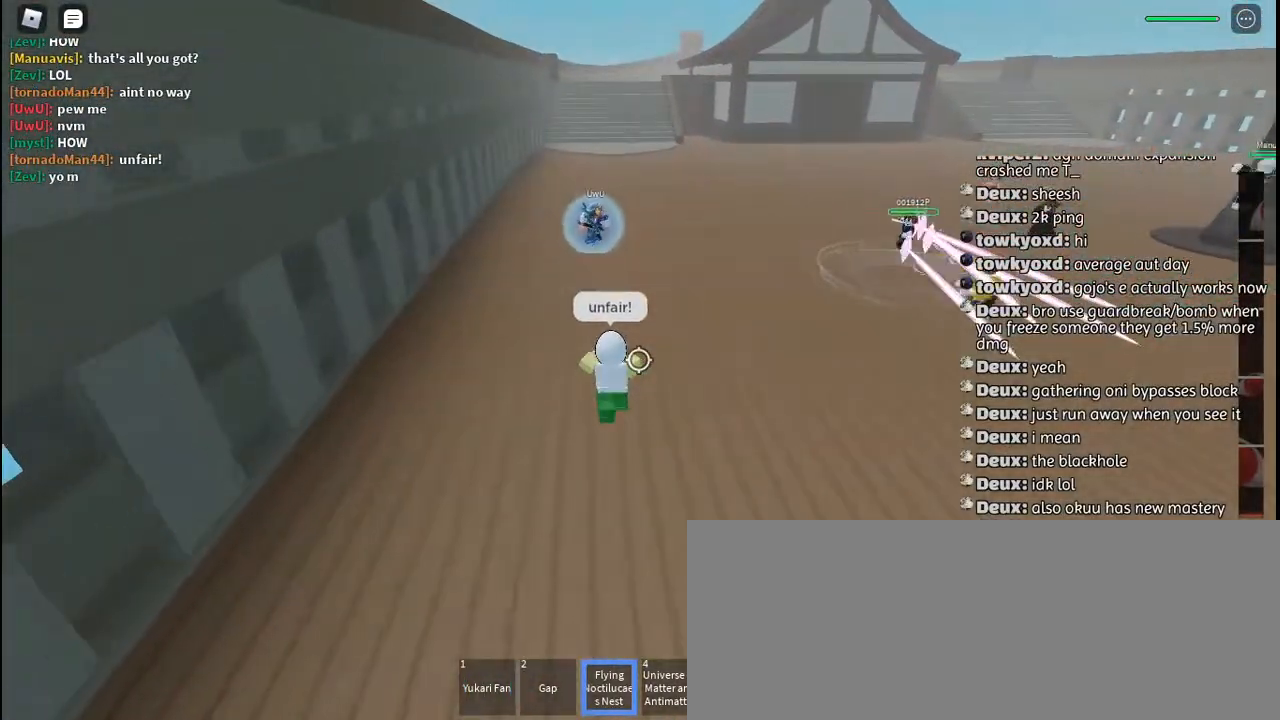
{"keys": ["w"], "mouse": [], "events": [[167, "d", "down"], [367, "d", "up"]]}
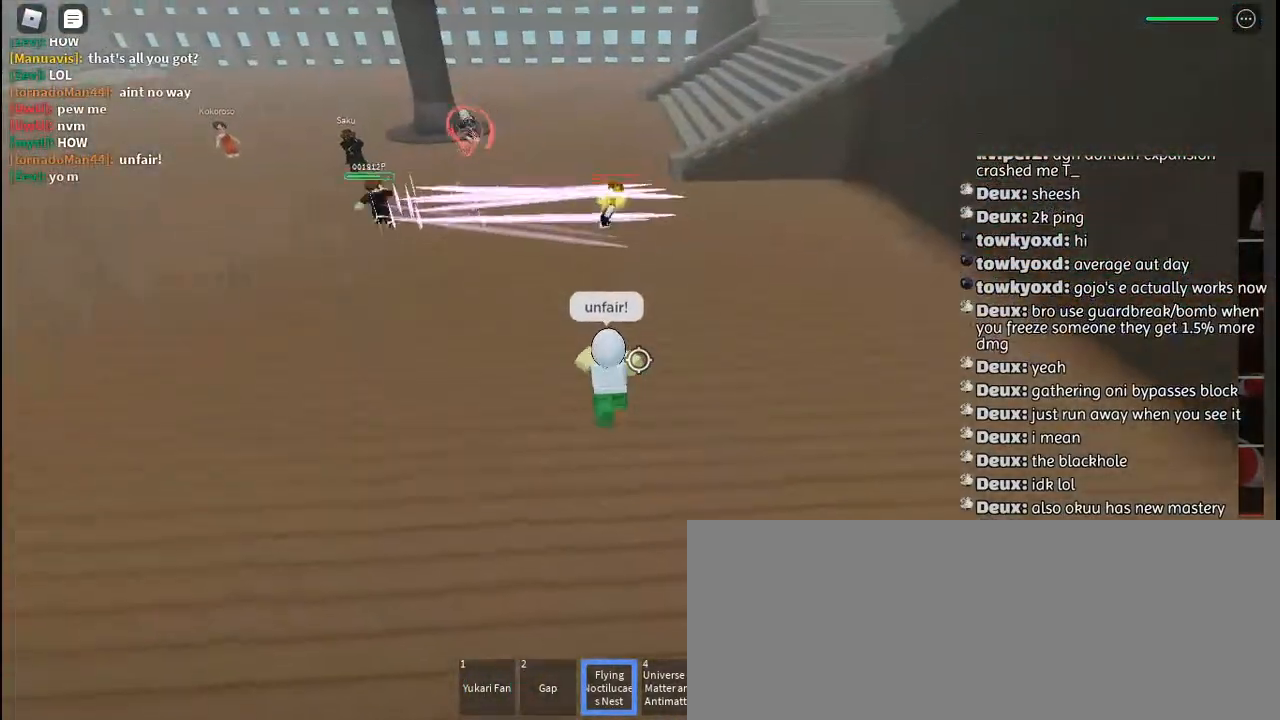
{"keys": ["a"], "mouse": [], "events": [[134, "mouse_wheel", "down"], [150, "mouse_wheel", "up"], [217, "mouse_wheel", "down"], [234, "a", "down"], [234, "mouse_wheel", "up"], [384, "w", "up"]]}
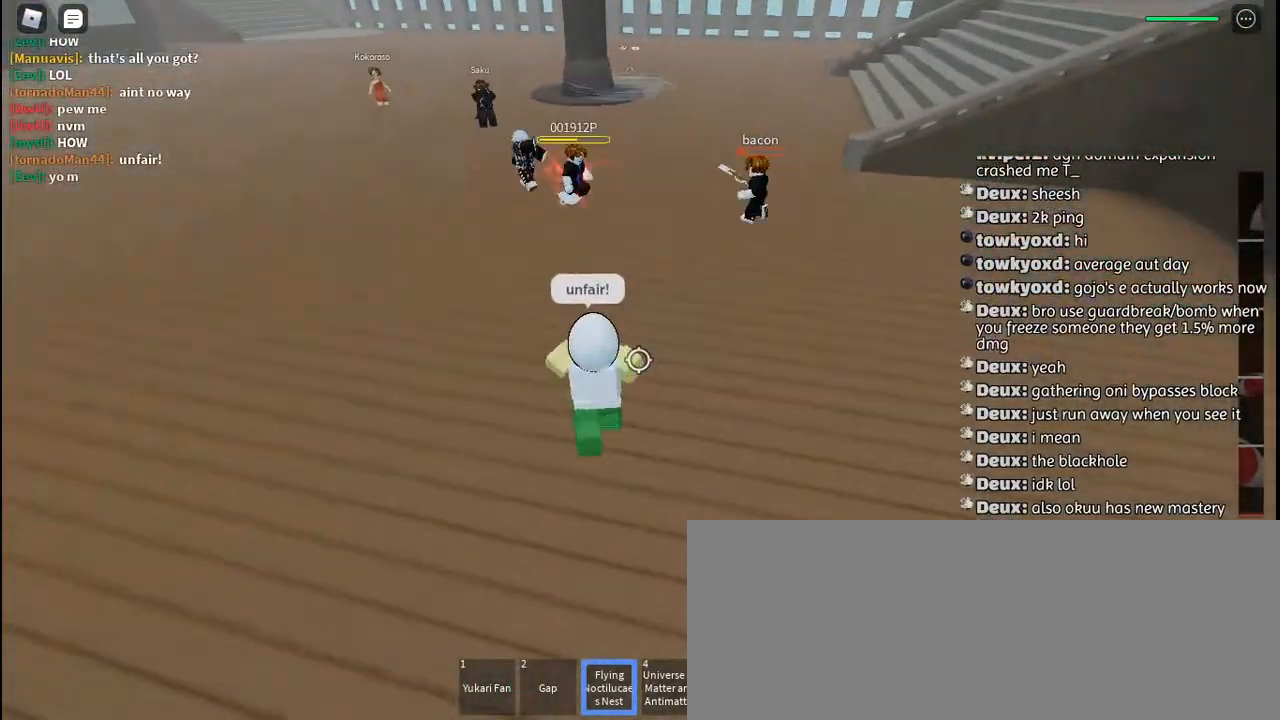
{"keys": ["a"], "mouse": [], "events": []}